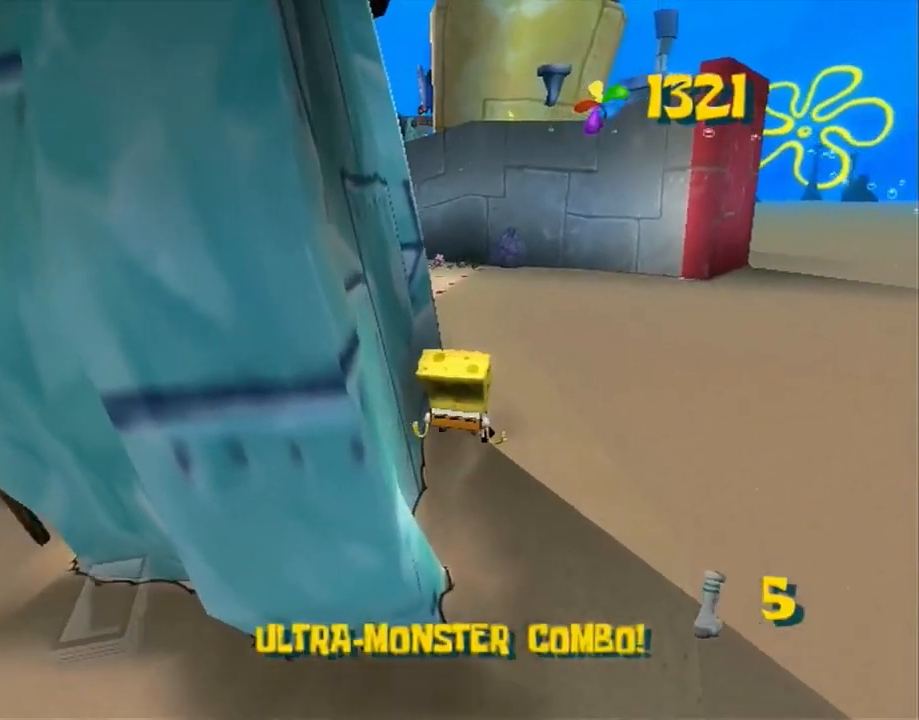
Gameplay with a controller (Xbox layout); each line is a JSON object with the inputs held at the frame after it. "events" lists button and stick changes between this image and that frame as [ms after this image, input, new state], when the widget could be followed in between. Not read: HOME L1 L3 R1 R3.
{"buttons": ["A"], "left_stick": "up", "right_stick": "center", "events": [[467, "A", "down"]]}
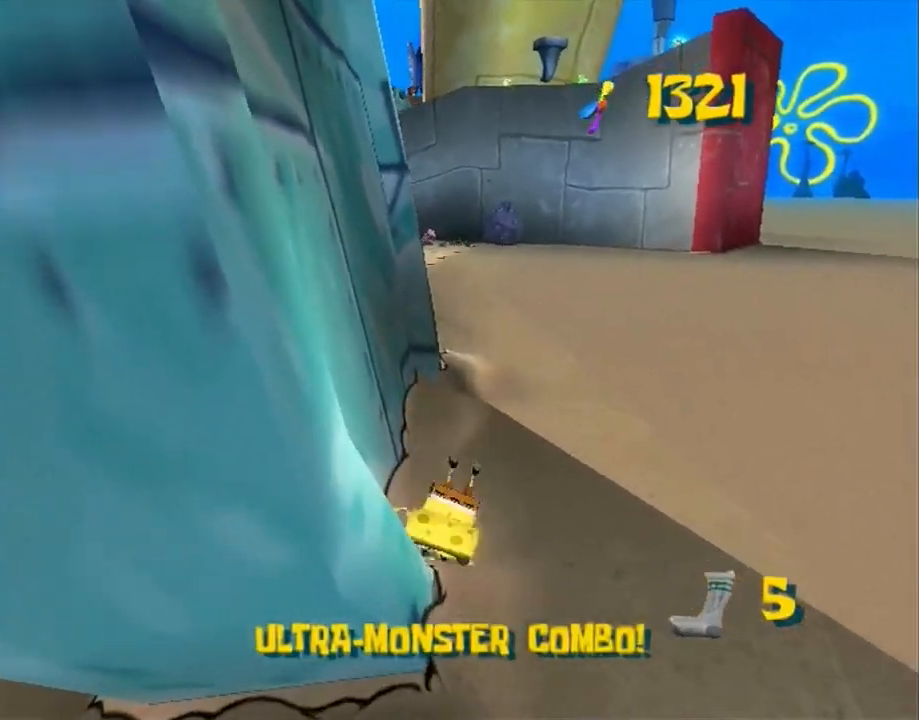
{"buttons": [], "left_stick": "up", "right_stick": "center", "events": [[233, "A", "up"]]}
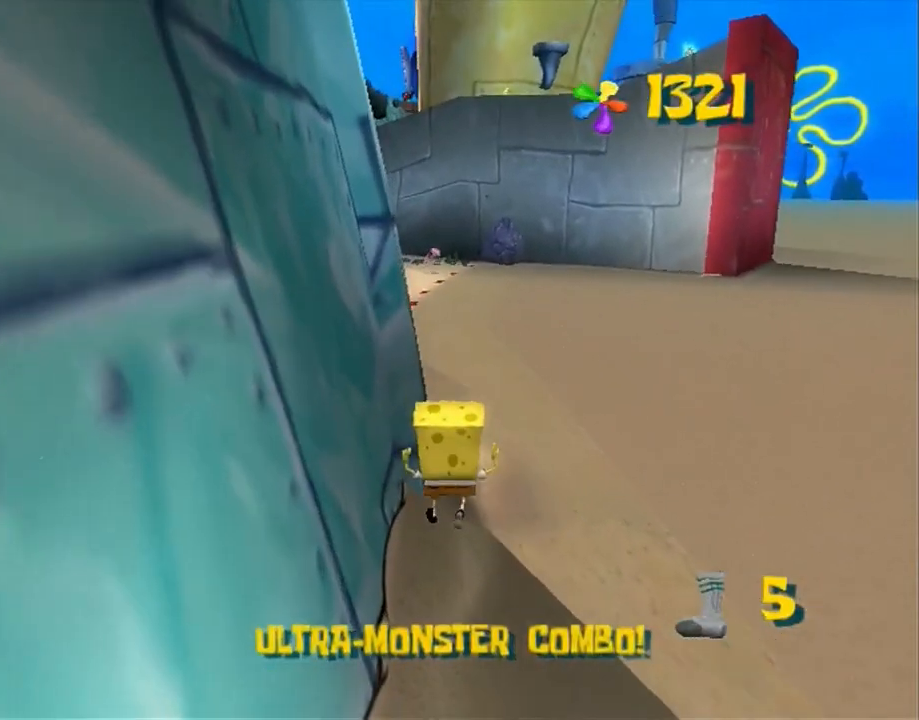
{"buttons": [], "left_stick": "up", "right_stick": "right", "events": [[17, "A", "down"], [217, "A", "up"], [317, "right_stick", "right"]]}
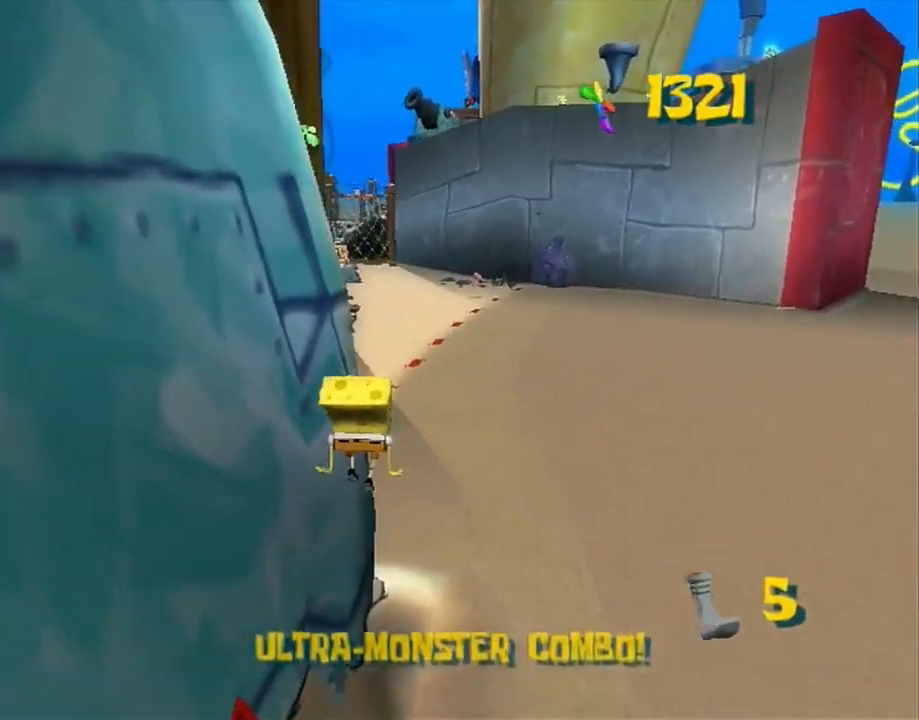
{"buttons": ["A"], "left_stick": "up", "right_stick": "center", "events": [[283, "right_stick", "center"], [317, "A", "down"]]}
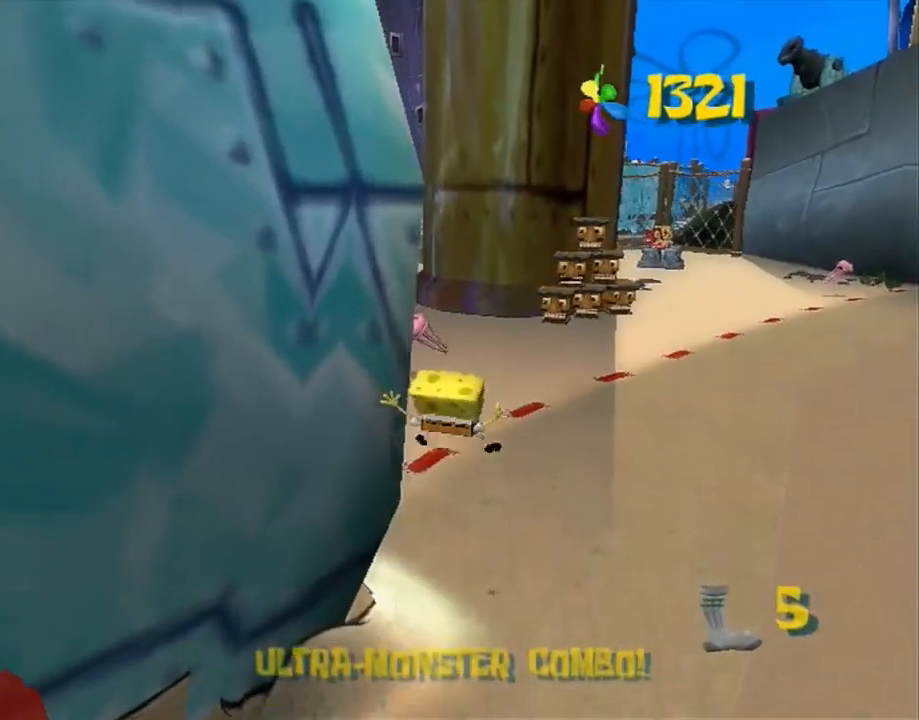
{"buttons": ["A"], "left_stick": "up", "right_stick": "center", "events": [[17, "A", "up"], [183, "A", "down"]]}
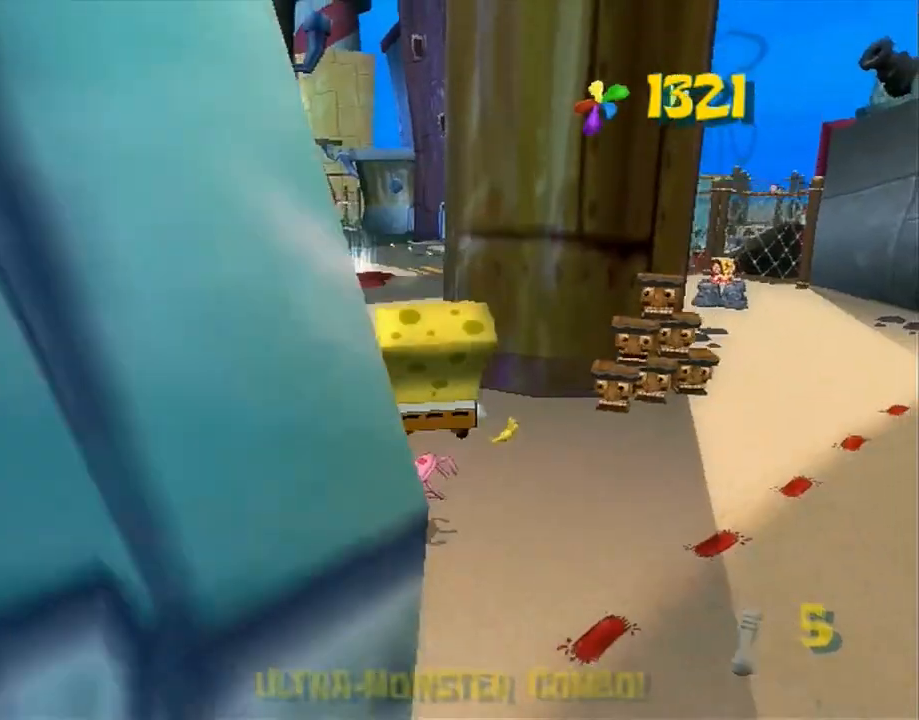
{"buttons": [], "left_stick": "up", "right_stick": "center", "events": [[217, "A", "up"]]}
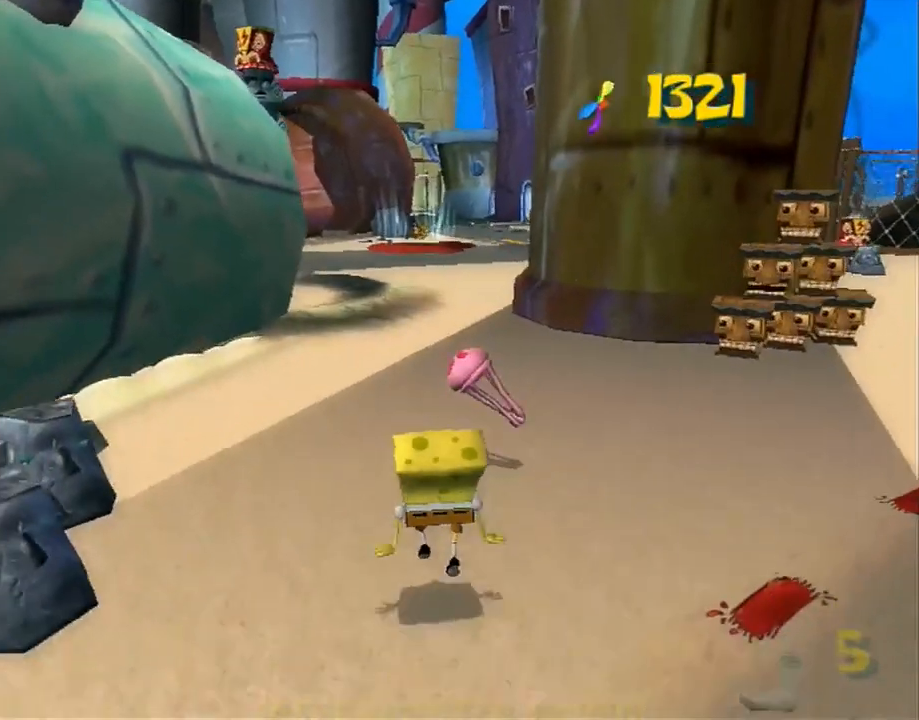
{"buttons": [], "left_stick": "up", "right_stick": "center", "events": [[50, "A", "down"], [133, "A", "up"], [200, "A", "down"], [233, "A", "up"]]}
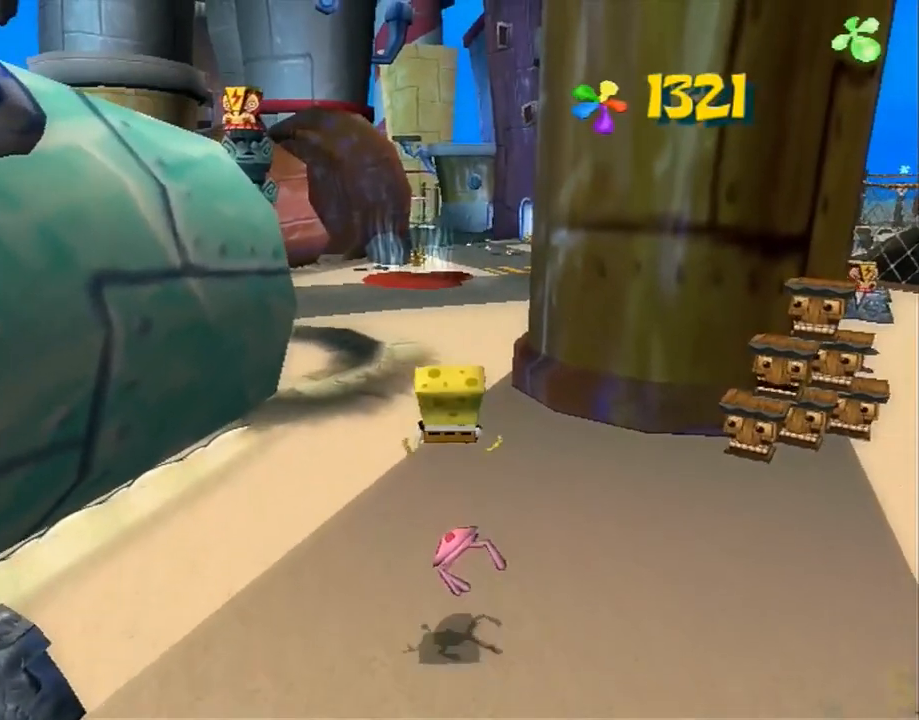
{"buttons": [], "left_stick": "up", "right_stick": "left", "events": [[367, "right_stick", "left"]]}
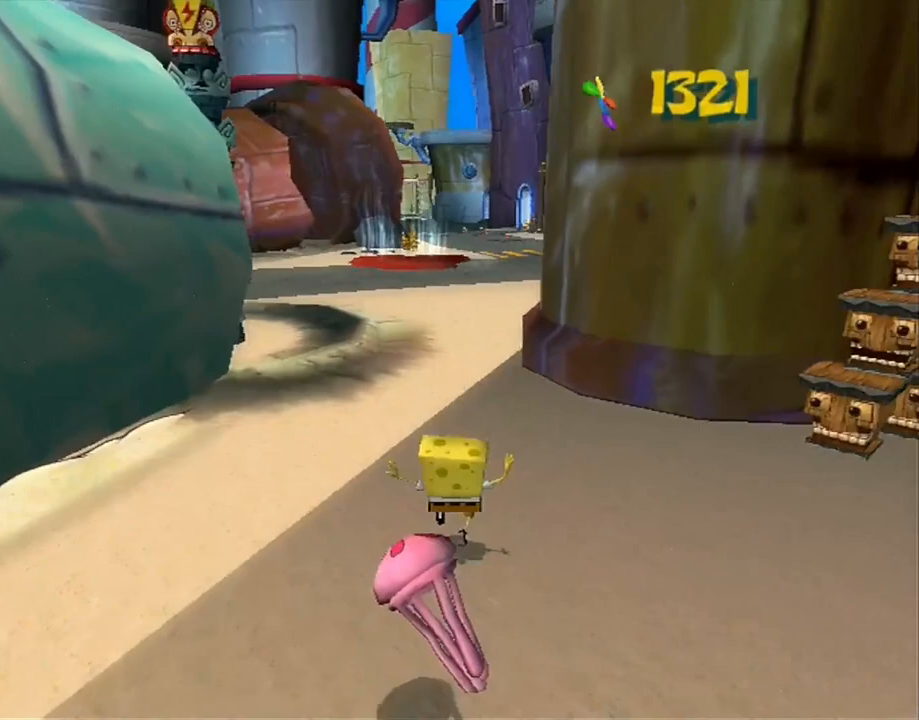
{"buttons": [], "left_stick": "up", "right_stick": "left", "events": []}
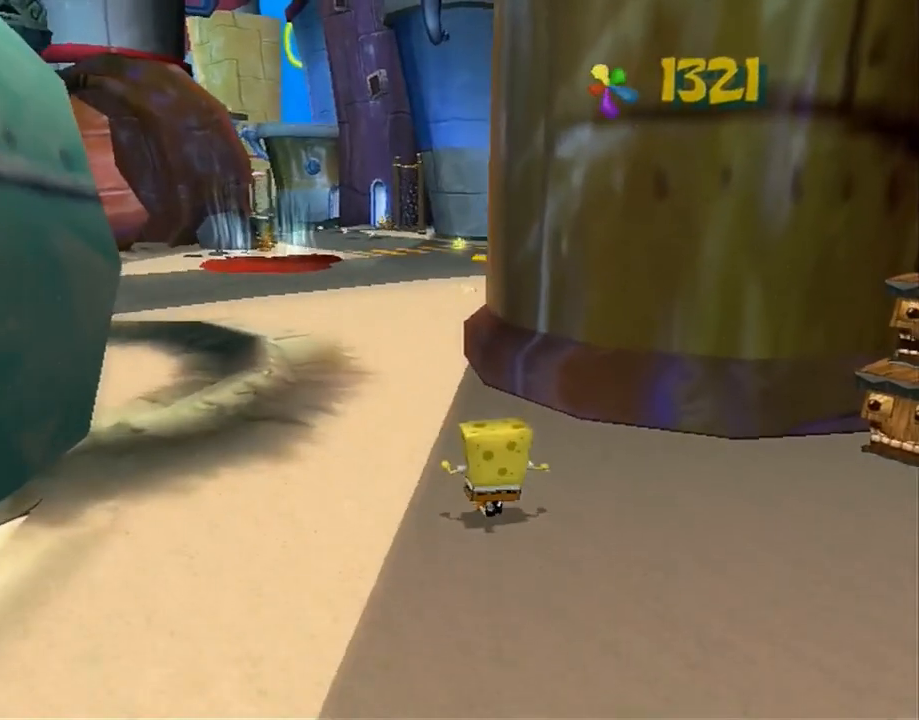
{"buttons": [], "left_stick": "up", "right_stick": "center", "events": [[83, "right_stick", "center"]]}
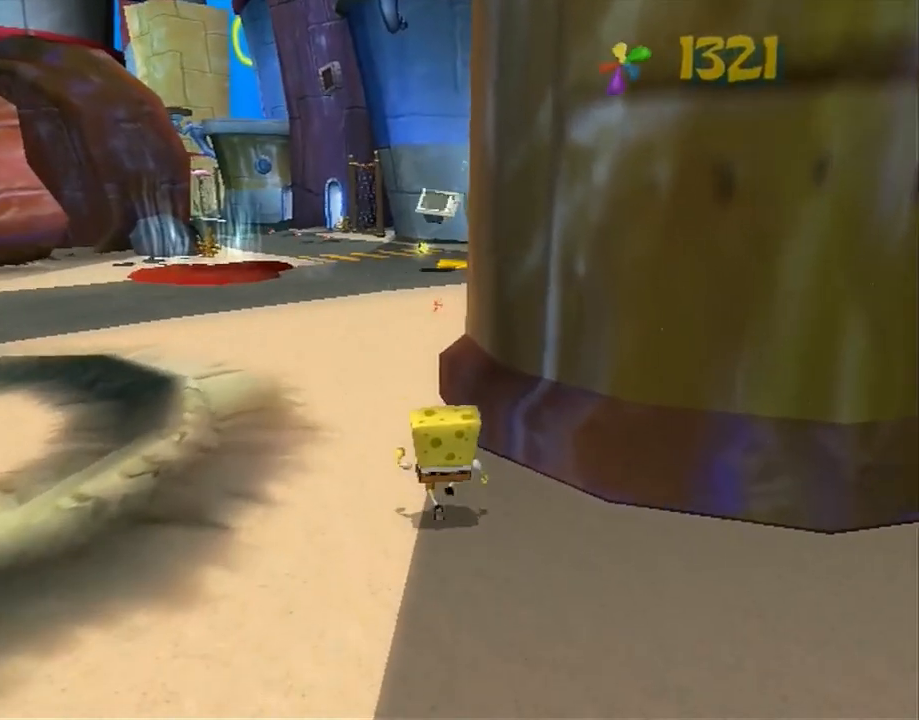
{"buttons": [], "left_stick": "up", "right_stick": "center", "events": [[167, "A", "down"], [400, "A", "up"]]}
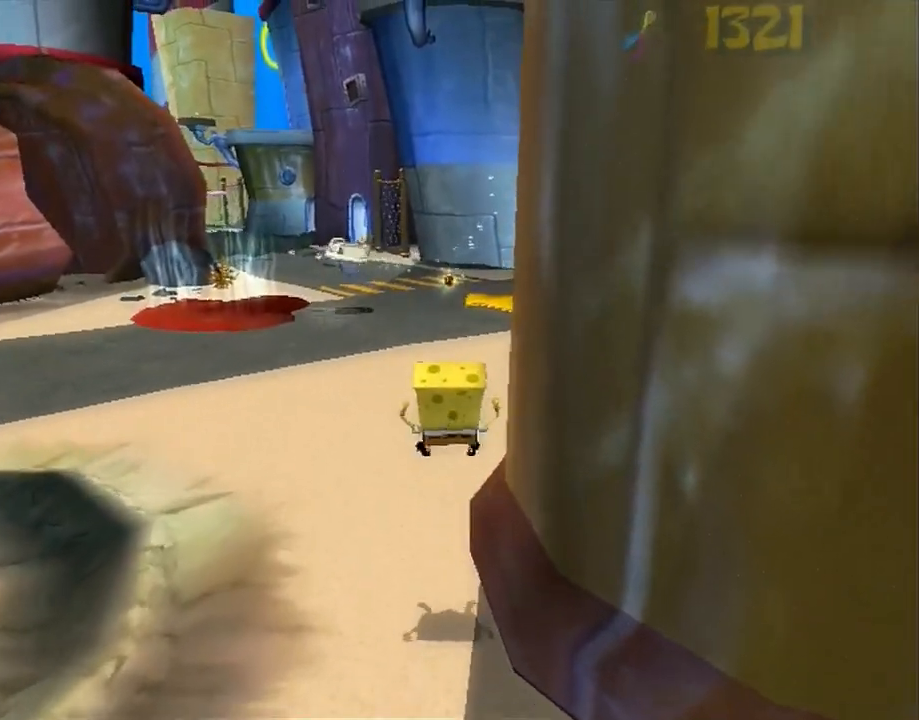
{"buttons": ["A"], "left_stick": "up", "right_stick": "center", "events": [[217, "A", "down"]]}
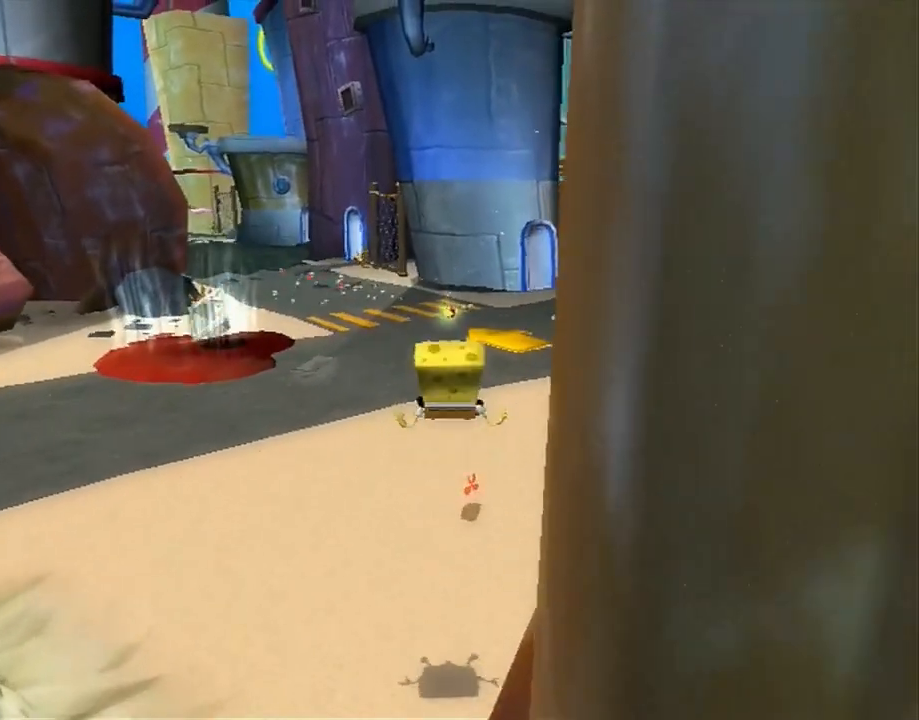
{"buttons": [], "left_stick": "up", "right_stick": "center", "events": [[267, "A", "up"]]}
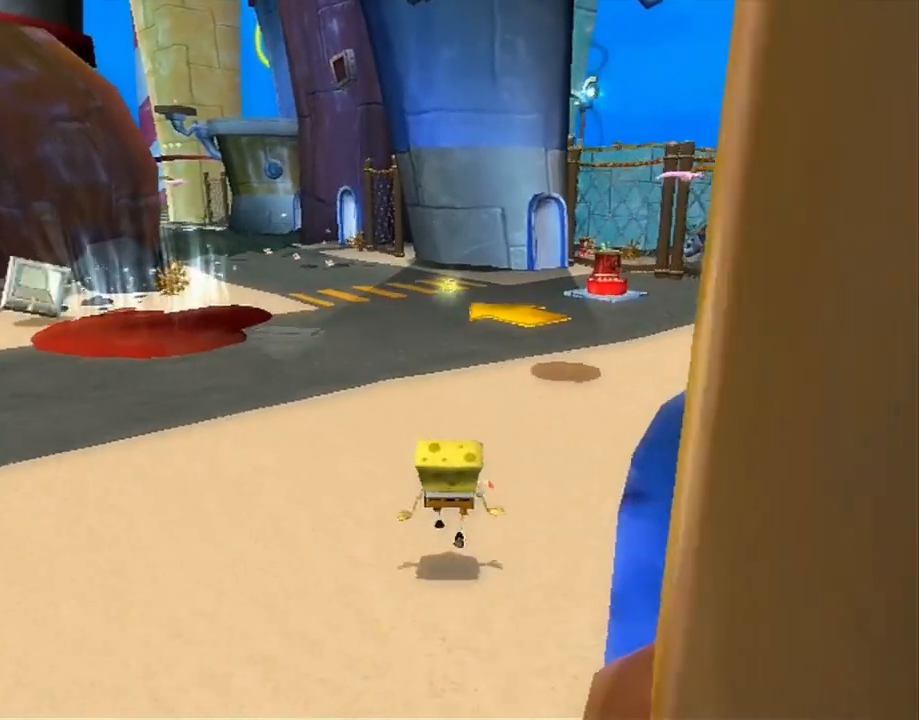
{"buttons": [], "left_stick": "up", "right_stick": "center", "events": []}
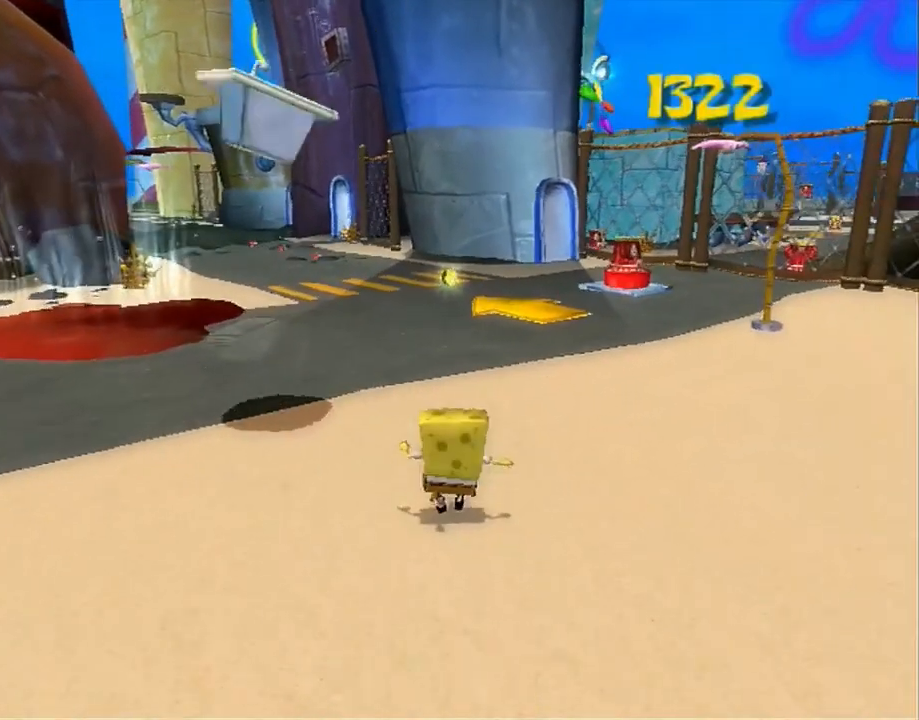
{"buttons": [], "left_stick": "up", "right_stick": "center", "events": []}
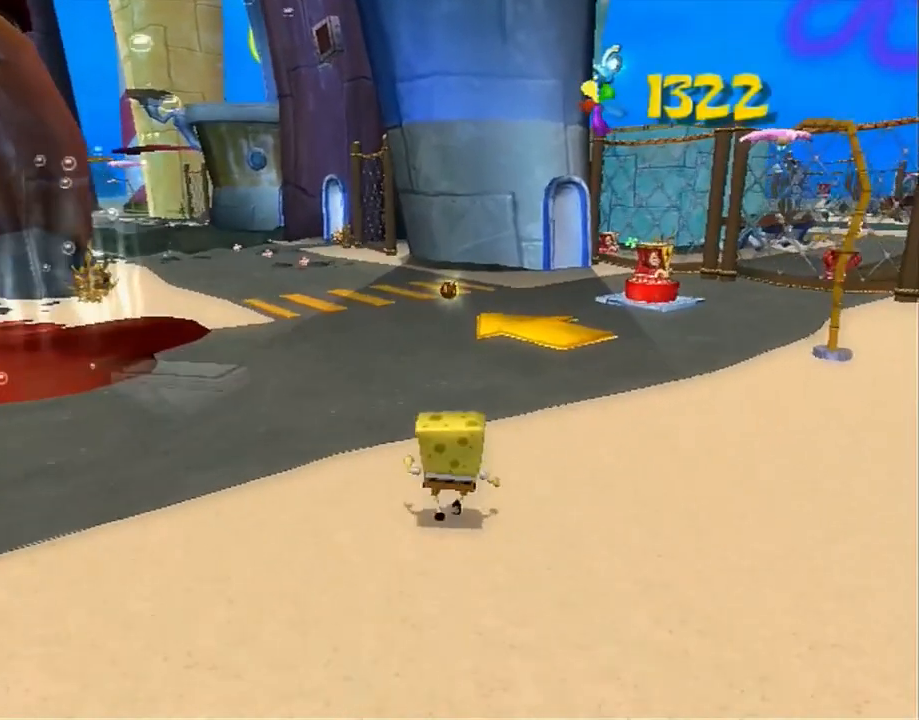
{"buttons": [], "left_stick": "up-right", "right_stick": "right", "events": [[233, "right_stick", "right"], [467, "left_stick", "up-right"]]}
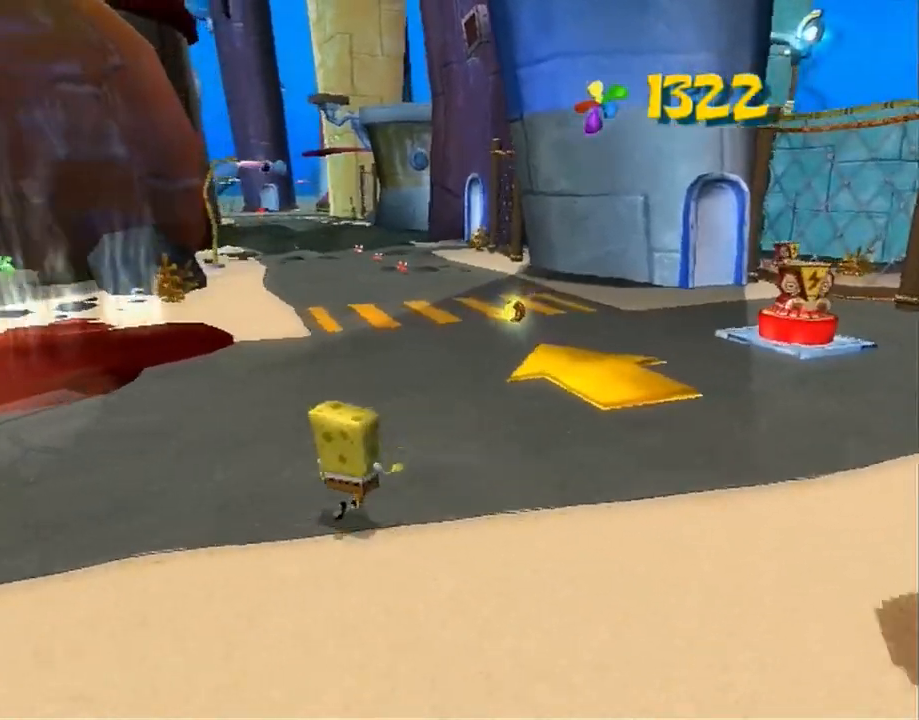
{"buttons": [], "left_stick": "up-right", "right_stick": "right", "events": []}
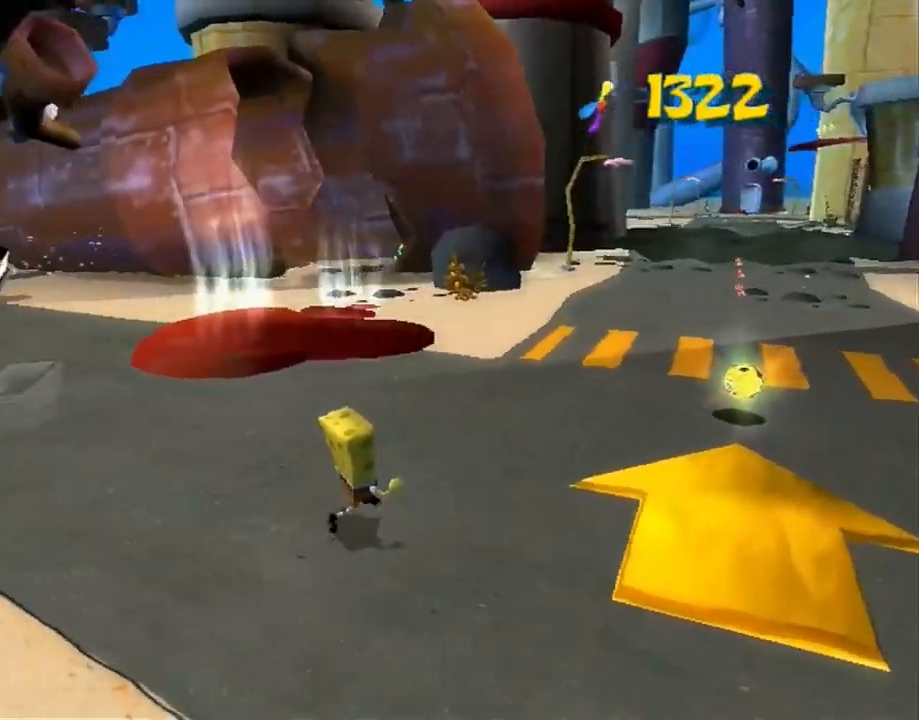
{"buttons": [], "left_stick": "right", "right_stick": "right", "events": [[200, "left_stick", "right"]]}
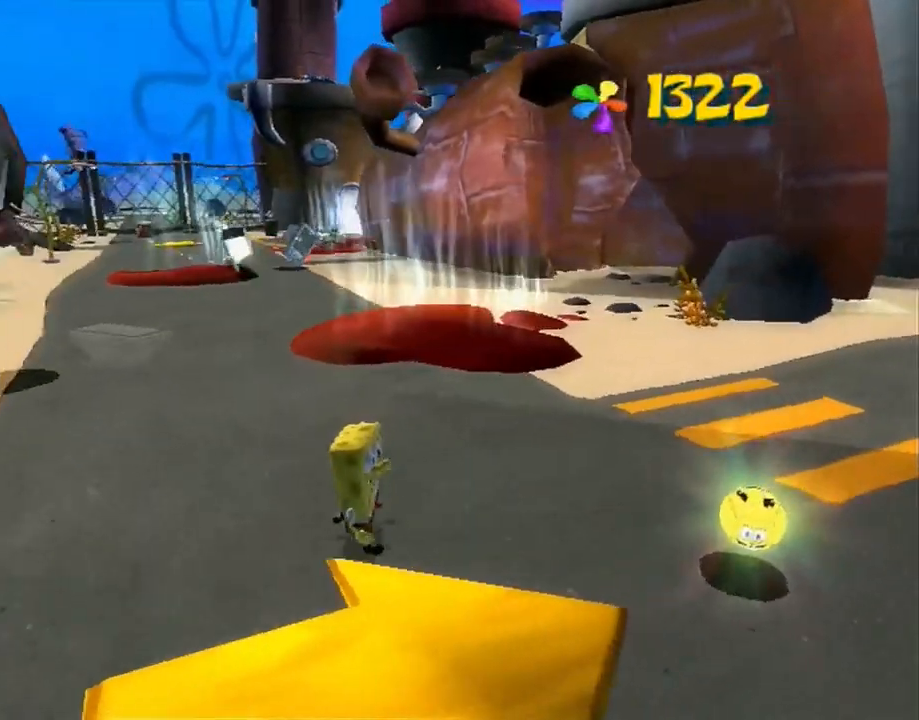
{"buttons": [], "left_stick": "right", "right_stick": "center", "events": [[183, "right_stick", "center"], [233, "A", "down"], [267, "A", "up"]]}
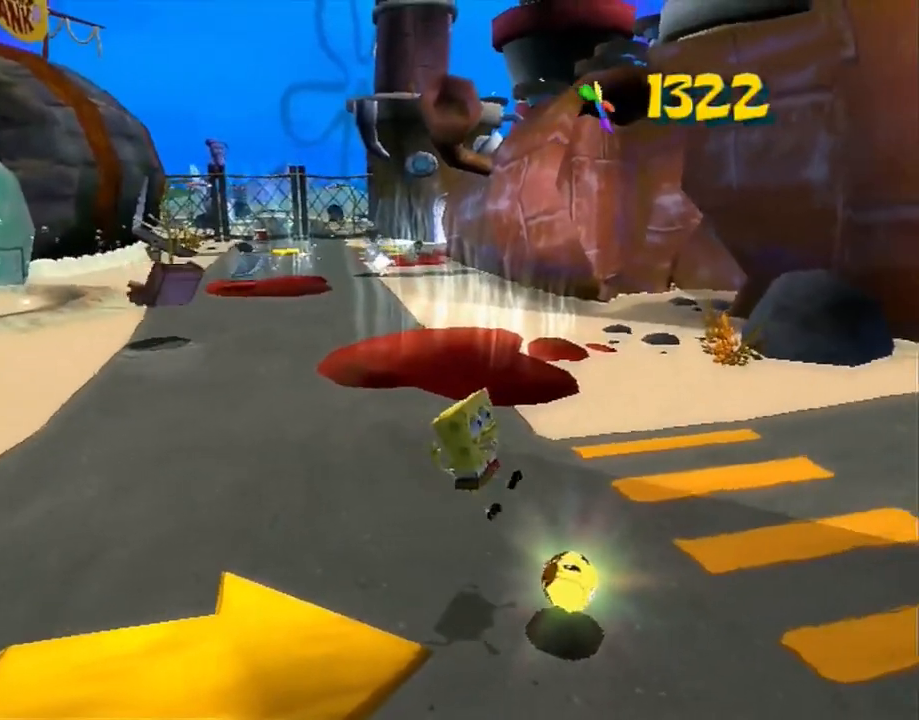
{"buttons": [], "left_stick": "up-left", "right_stick": "right", "events": [[133, "A", "down"], [133, "left_stick", "up-left"], [267, "A", "up"], [367, "right_stick", "right"]]}
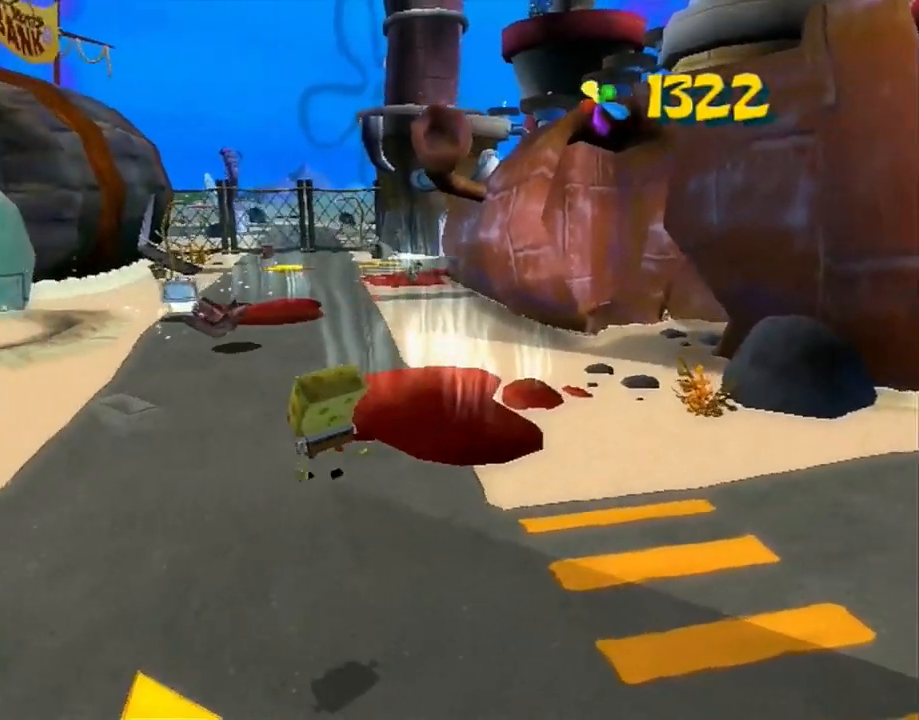
{"buttons": ["A"], "left_stick": "up", "right_stick": "center", "events": [[167, "left_stick", "up"], [267, "right_stick", "center"], [300, "left_stick", "center"], [367, "A", "down"], [367, "left_stick", "up"]]}
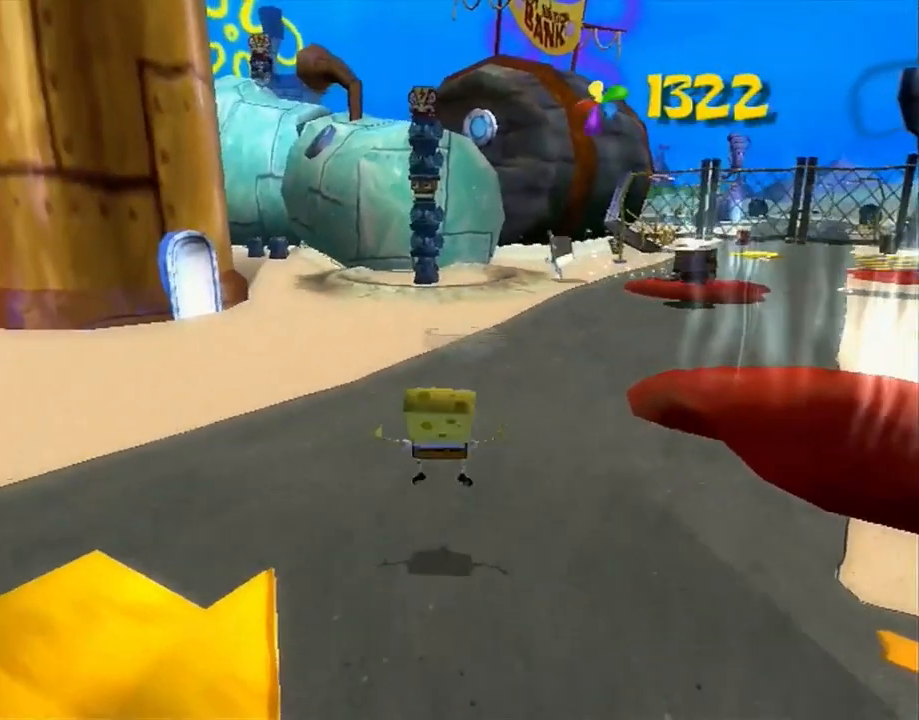
{"buttons": ["A"], "left_stick": "up", "right_stick": "center", "events": [[67, "A", "up"], [467, "A", "down"]]}
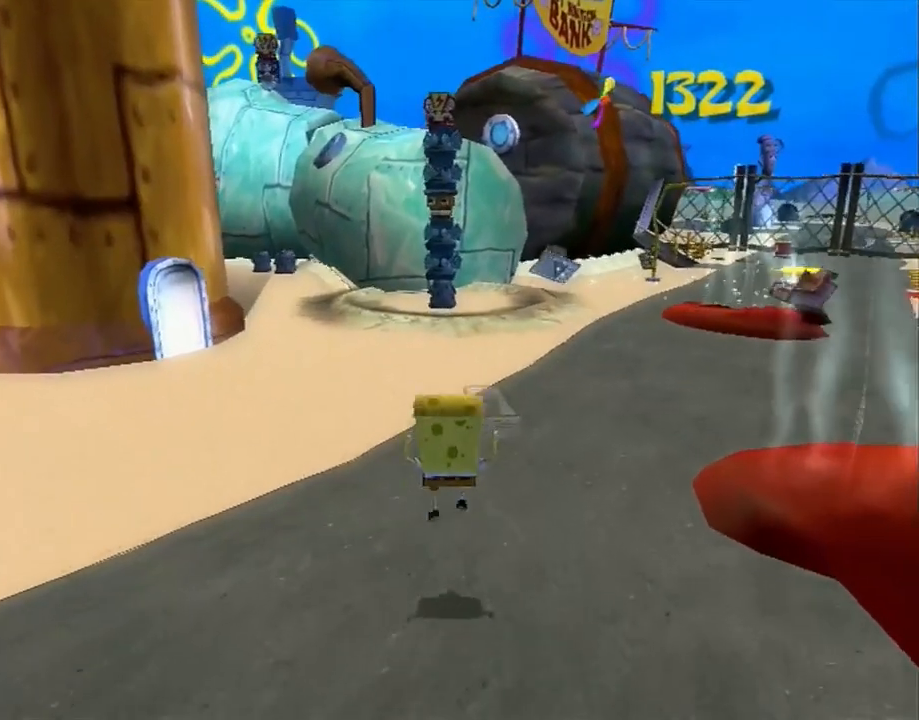
{"buttons": ["A"], "left_stick": "up", "right_stick": "center", "events": []}
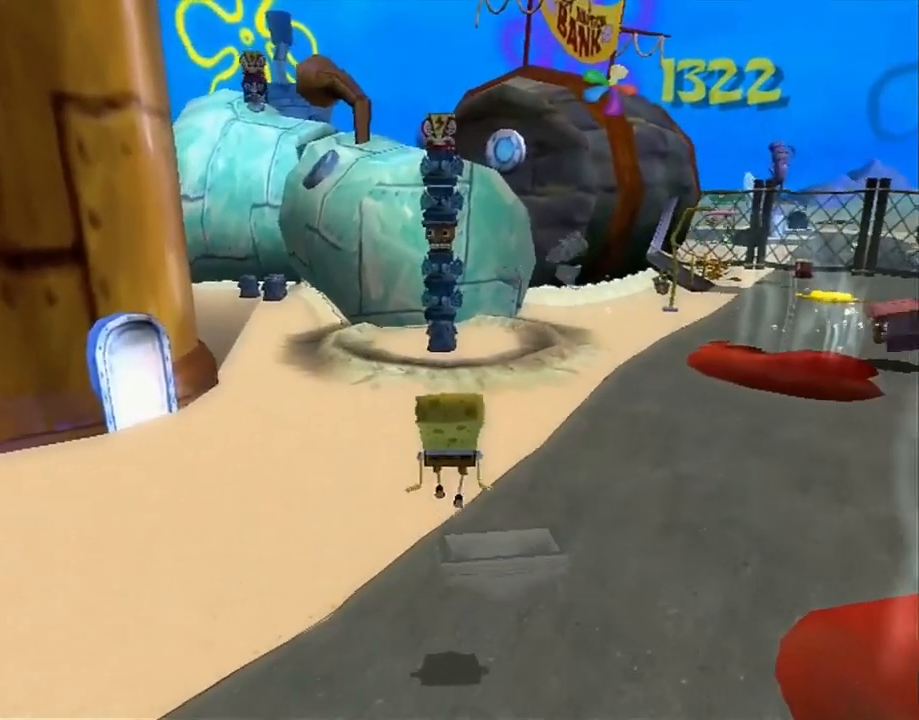
{"buttons": [], "left_stick": "up", "right_stick": "center", "events": [[83, "A", "up"], [117, "left_stick", "center"], [233, "A", "down"], [267, "left_stick", "up"], [367, "A", "up"]]}
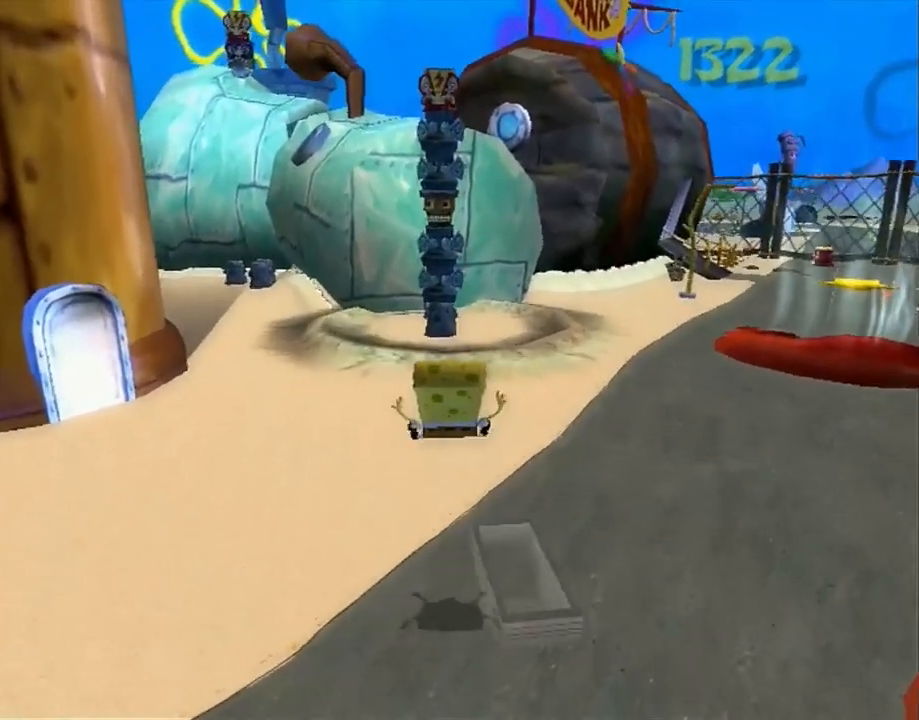
{"buttons": ["A"], "left_stick": "up", "right_stick": "center", "events": [[117, "A", "down"]]}
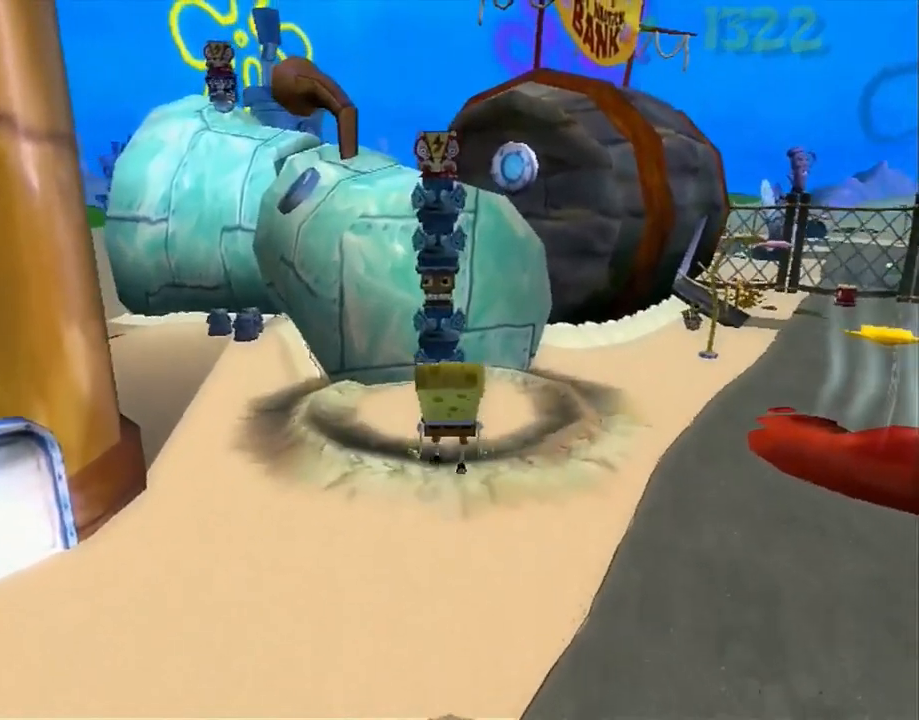
{"buttons": ["A"], "left_stick": "up", "right_stick": "center", "events": [[283, "A", "up"], [333, "left_stick", "center"], [433, "A", "down"], [467, "left_stick", "up"]]}
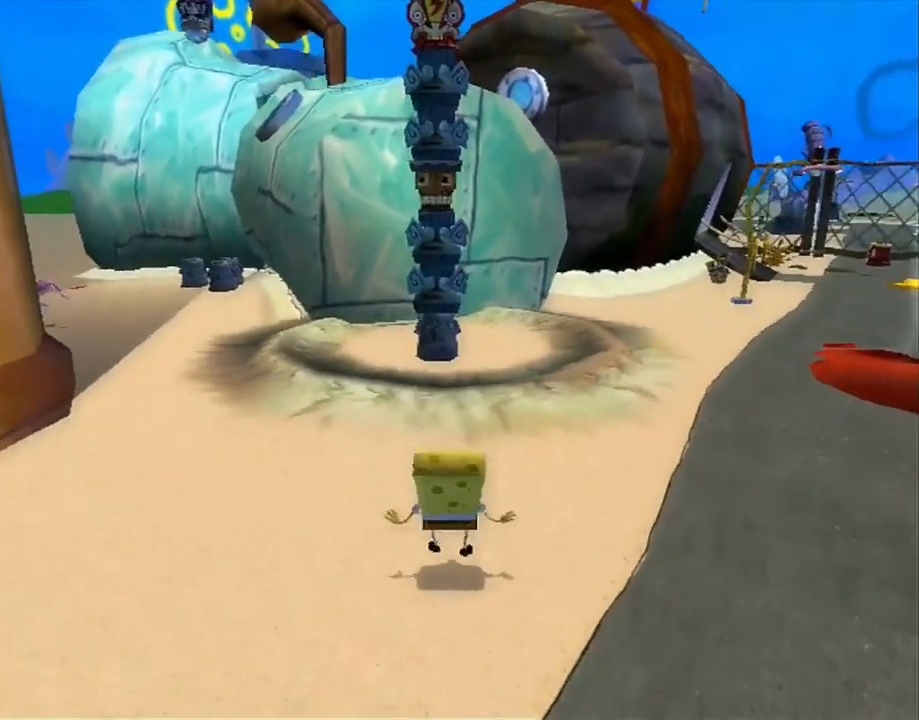
{"buttons": [], "left_stick": "up", "right_stick": "center", "events": [[83, "A", "up"], [283, "A", "down"], [417, "A", "up"]]}
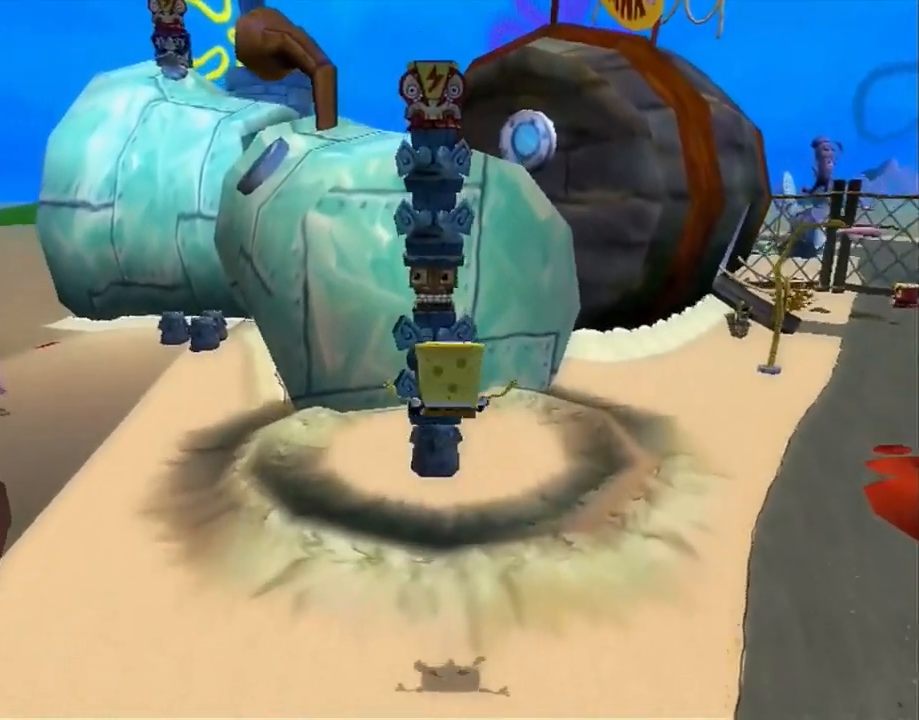
{"buttons": [], "left_stick": "up-right", "right_stick": "right", "events": [[17, "right_stick", "right"], [233, "left_stick", "up-right"]]}
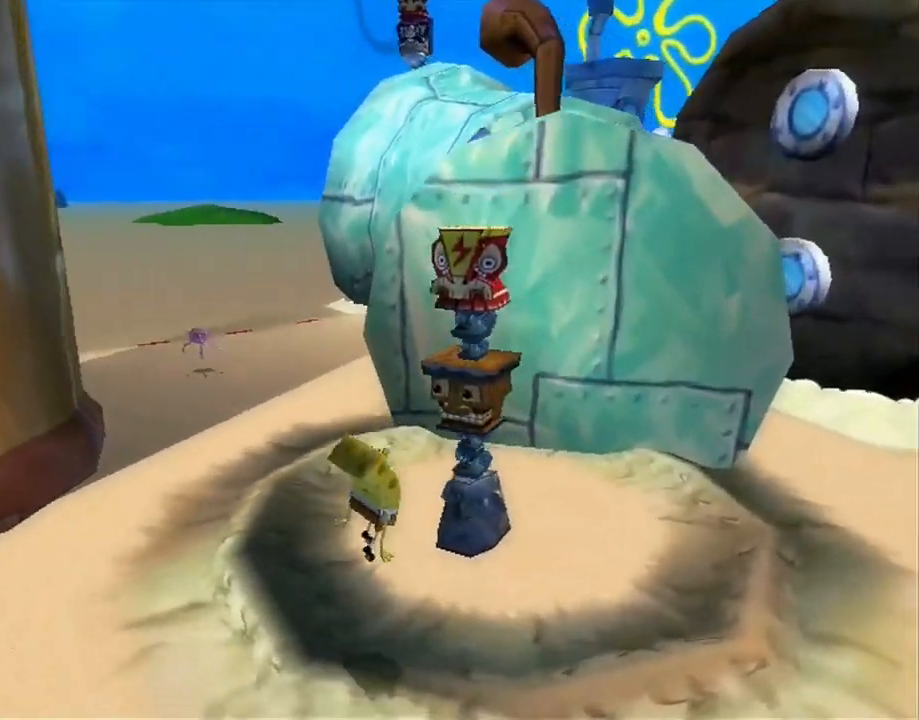
{"buttons": ["A"], "left_stick": "up-right", "right_stick": "center", "events": [[17, "left_stick", "center"], [17, "right_stick", "center"], [133, "A", "down"], [200, "left_stick", "up-right"], [283, "A", "up"], [450, "A", "down"]]}
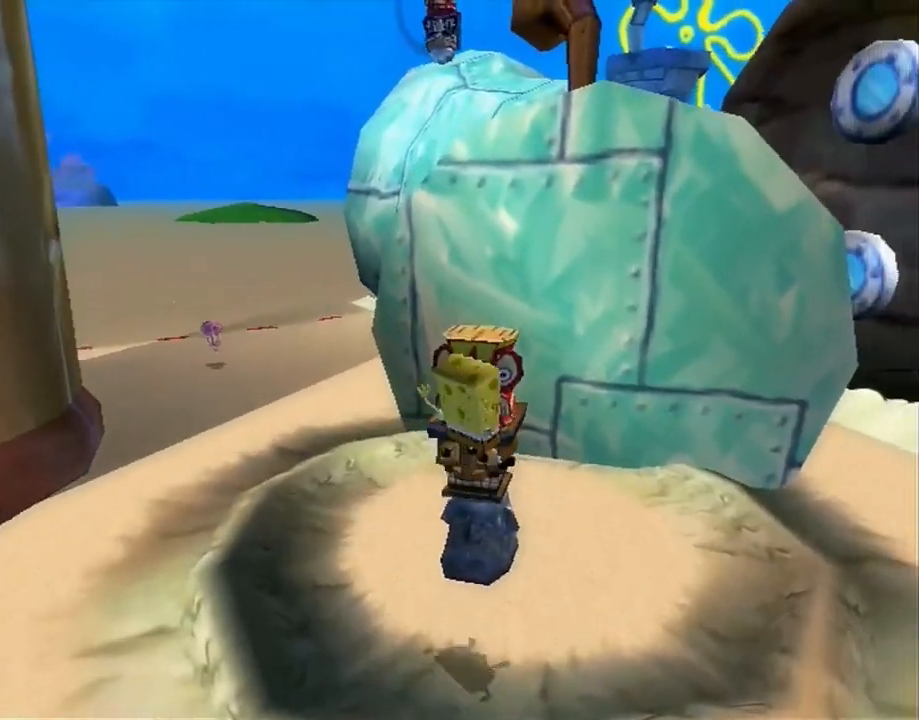
{"buttons": [], "left_stick": "left", "right_stick": "center", "events": [[83, "A", "up"], [117, "left_stick", "up"], [167, "right_stick", "right"], [383, "right_stick", "center"], [483, "left_stick", "left"]]}